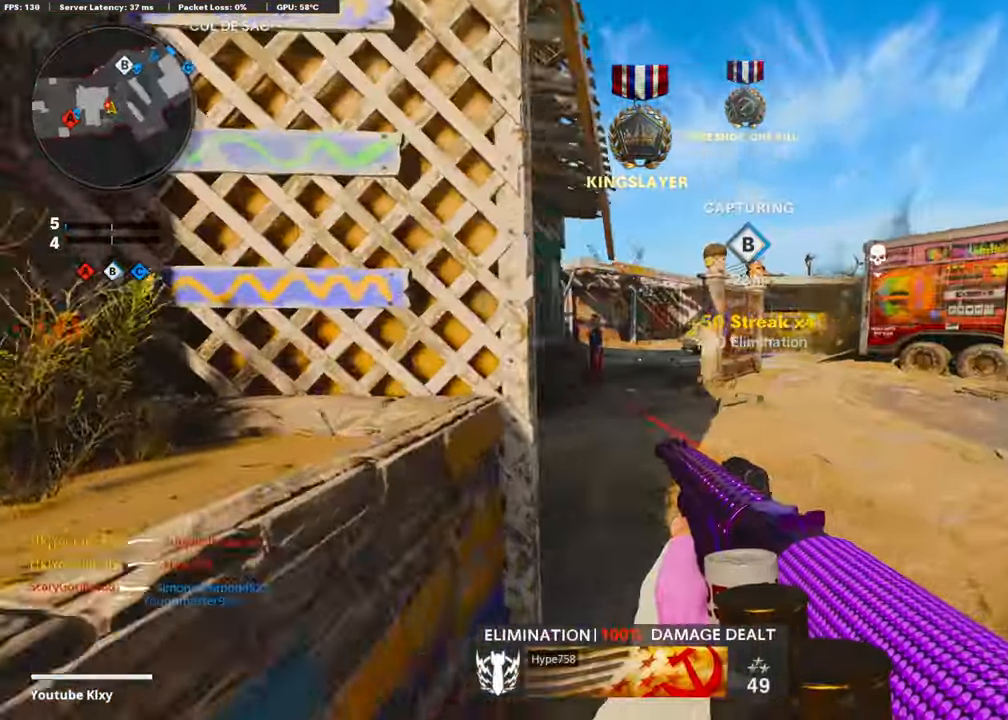
Gameplay with a controller (PlayStation layout); each line is a JSON object with the inputs held at the frame after it. "events" lists button and stick changes between this image and that frame as [ms after this image, input, new state], when the widget could be followed in between.
{"buttons": [], "left_stick": "up-right", "right_stick": "center", "events": [[421, "right_stick", "center"]]}
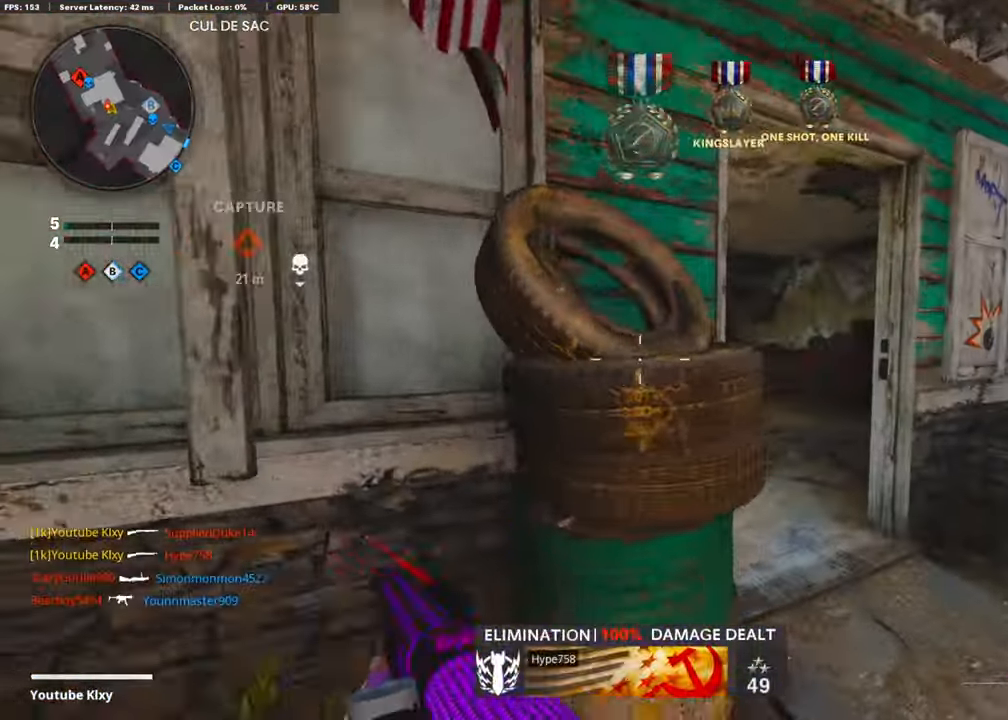
{"buttons": ["L3"], "left_stick": "up-right", "right_stick": "center", "events": [[34, "left_stick", "right"], [101, "right_stick", "left"], [135, "left_stick", "up-right"], [185, "L3", "down"], [488, "right_stick", "center"]]}
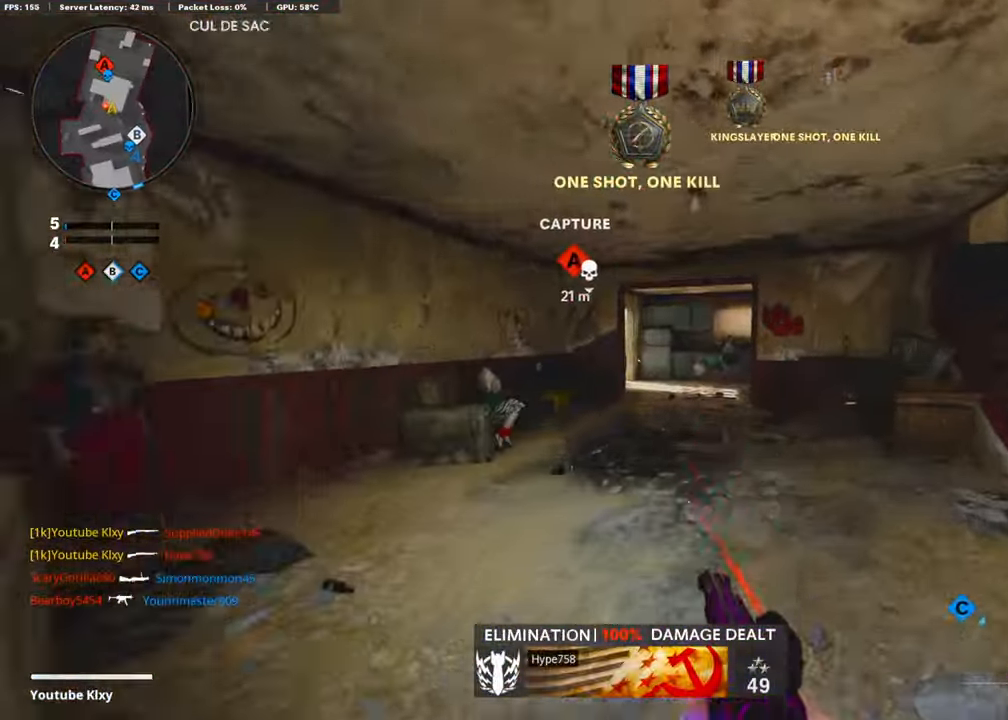
{"buttons": [], "left_stick": "up-right", "right_stick": "right", "events": [[17, "L3", "up"], [84, "left_stick", "right"], [118, "L1", "down"], [151, "L1", "up"], [471, "left_stick", "up-right"], [471, "right_stick", "right"]]}
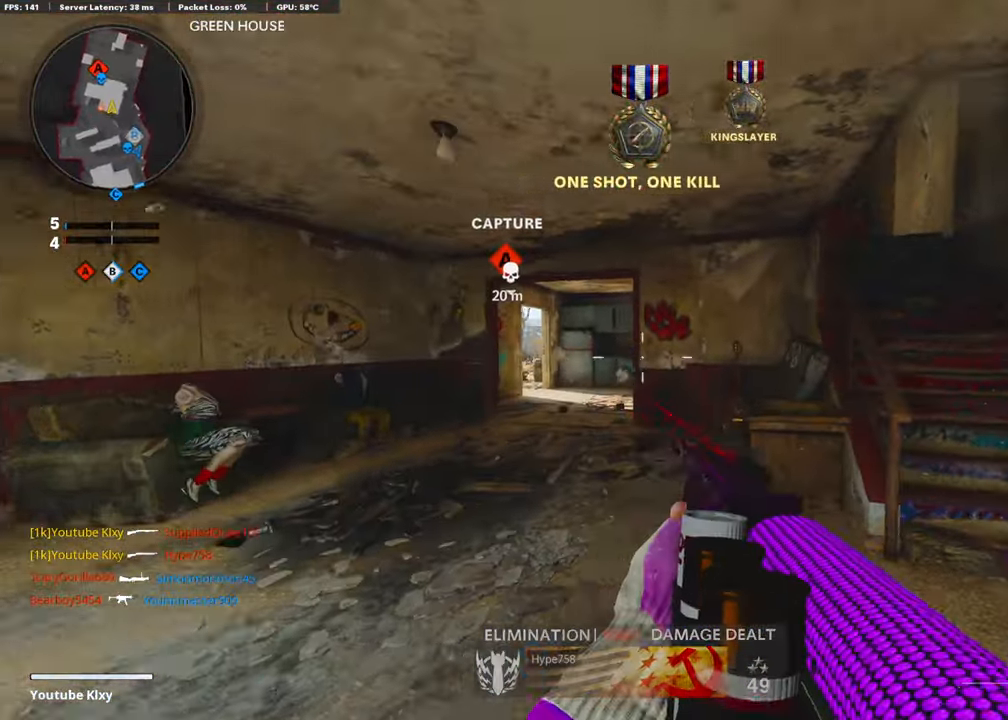
{"buttons": [], "left_stick": "up-right", "right_stick": "left", "events": [[34, "L3", "down"], [118, "SQUARE", "down"], [118, "right_stick", "center"], [185, "SQUARE", "up"], [269, "L3", "up"], [370, "right_stick", "left"]]}
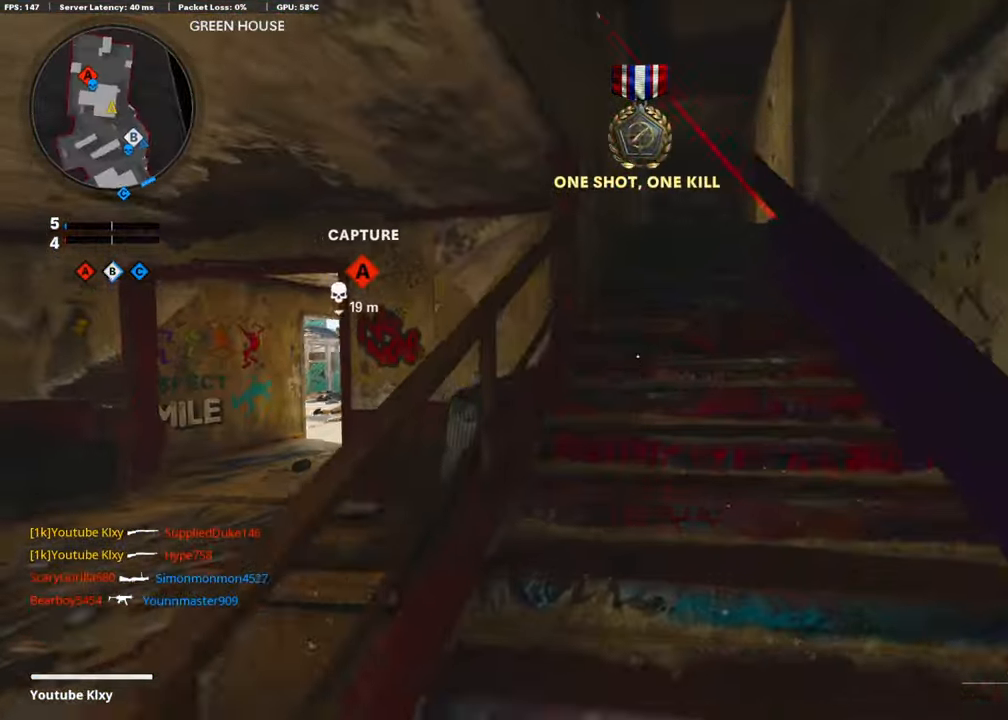
{"buttons": [], "left_stick": "up-right", "right_stick": "down", "events": [[17, "right_stick", "center"], [84, "right_stick", "left"], [152, "right_stick", "center"], [505, "right_stick", "down"]]}
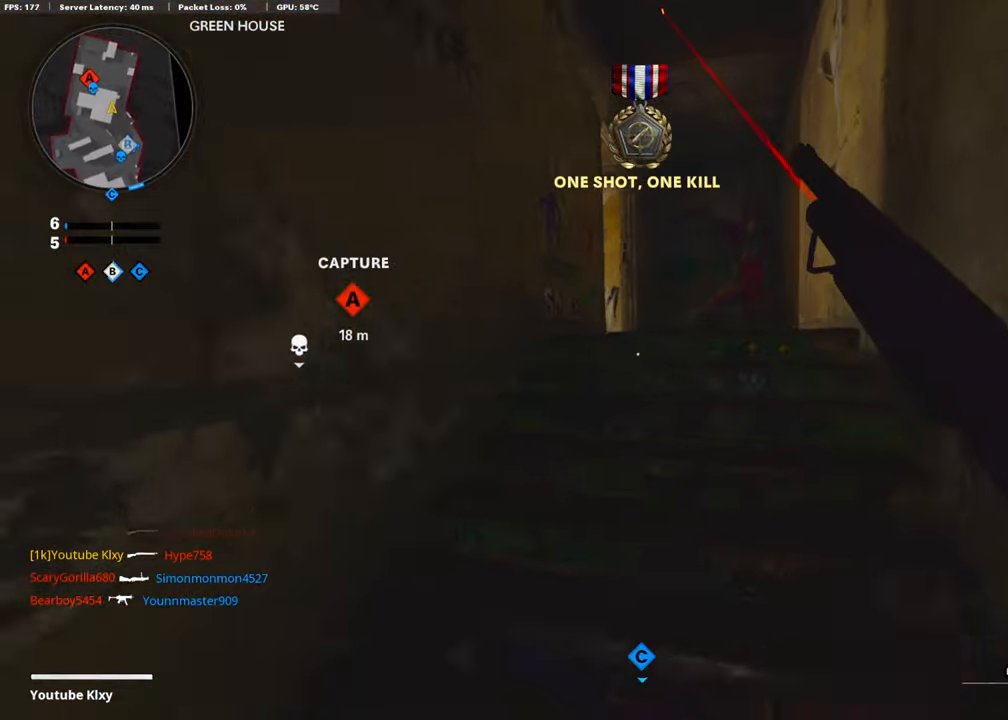
{"buttons": [], "left_stick": "up-right", "right_stick": "left", "events": [[84, "right_stick", "center"], [185, "right_stick", "down-left"], [438, "right_stick", "left"]]}
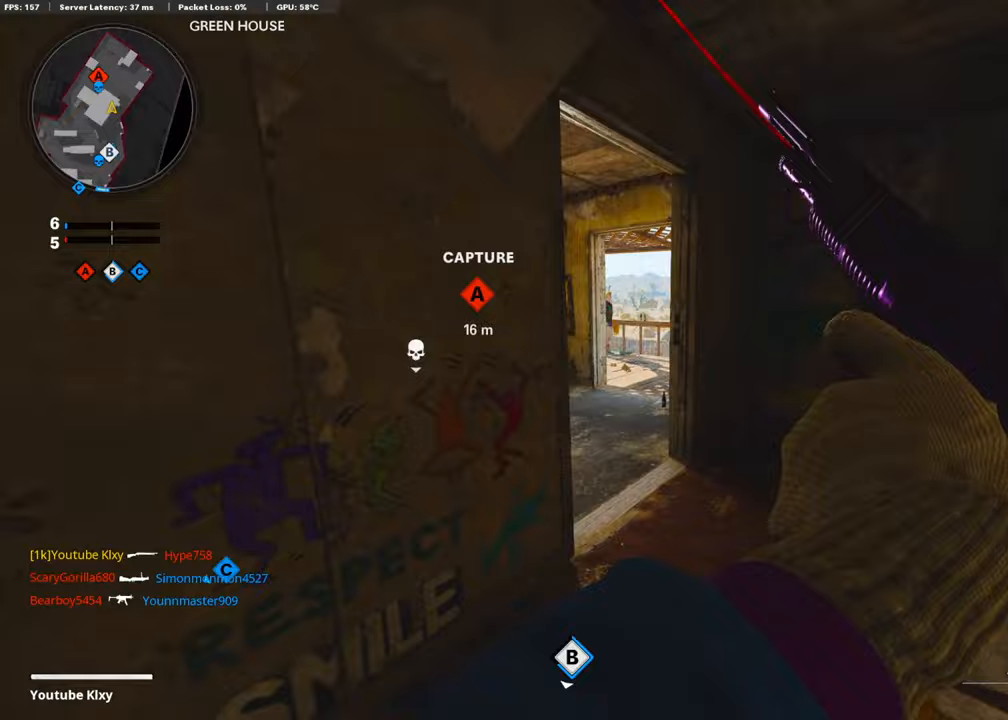
{"buttons": [], "left_stick": "up-left", "right_stick": "right", "events": [[185, "right_stick", "center"], [236, "left_stick", "up-left"], [421, "right_stick", "right"]]}
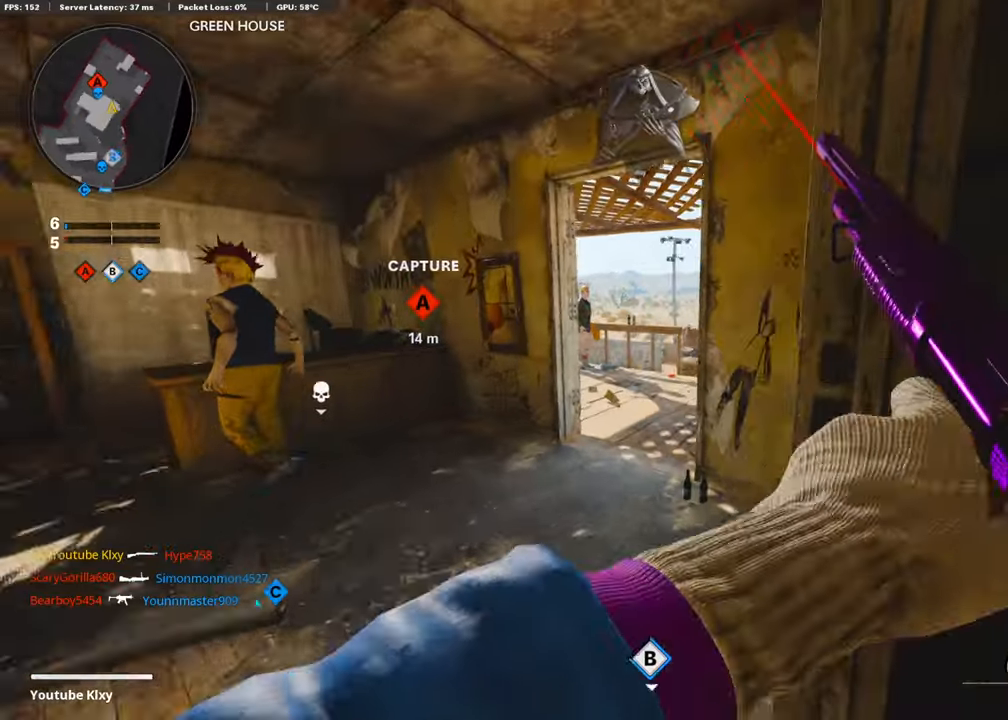
{"buttons": ["L3"], "left_stick": "up-left", "right_stick": "left", "events": [[84, "left_stick", "down-left"], [84, "right_stick", "center"], [219, "right_stick", "left"], [421, "left_stick", "up-left"], [438, "L3", "down"]]}
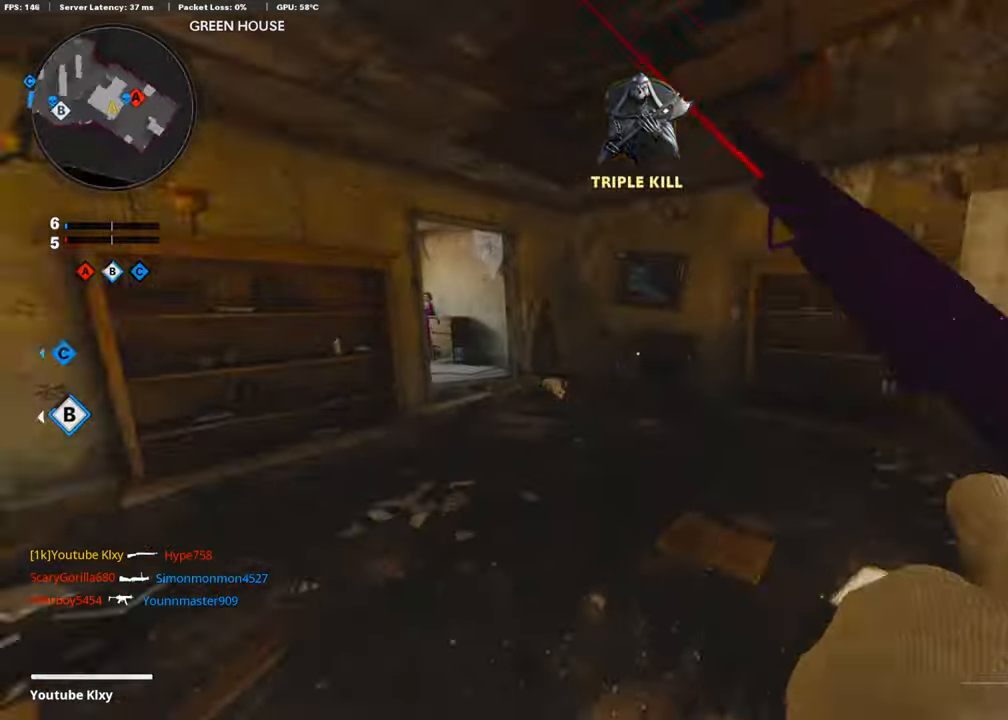
{"buttons": [], "left_stick": "up", "right_stick": "left", "events": [[51, "right_stick", "center"], [84, "left_stick", "up"], [152, "L3", "up"], [152, "TRIANGLE", "down"], [219, "TRIANGLE", "up"], [269, "TRIANGLE", "down"], [337, "TRIANGLE", "up"], [438, "right_stick", "left"]]}
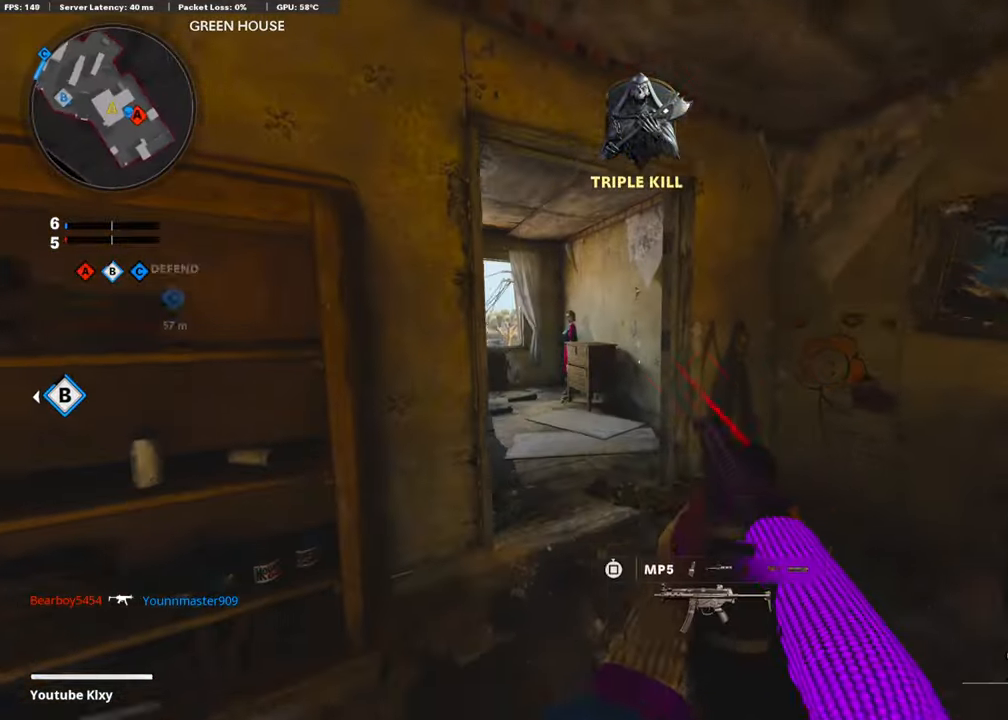
{"buttons": [], "left_stick": "up", "right_stick": "right", "events": [[84, "right_stick", "center"], [202, "right_stick", "left"], [421, "right_stick", "center"], [488, "right_stick", "right"]]}
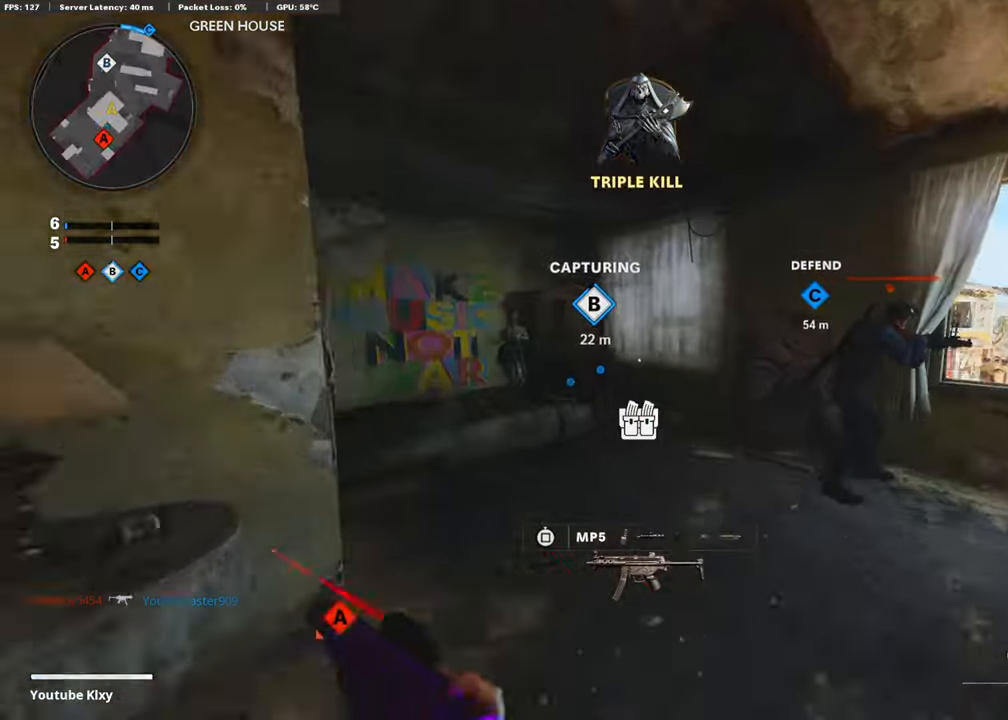
{"buttons": ["R1"], "left_stick": "left", "right_stick": "up-right", "events": [[118, "L1", "down"], [269, "left_stick", "up-right"], [370, "left_stick", "center"], [387, "right_stick", "up-right"], [438, "R1", "down"], [438, "left_stick", "left"], [471, "L1", "up"]]}
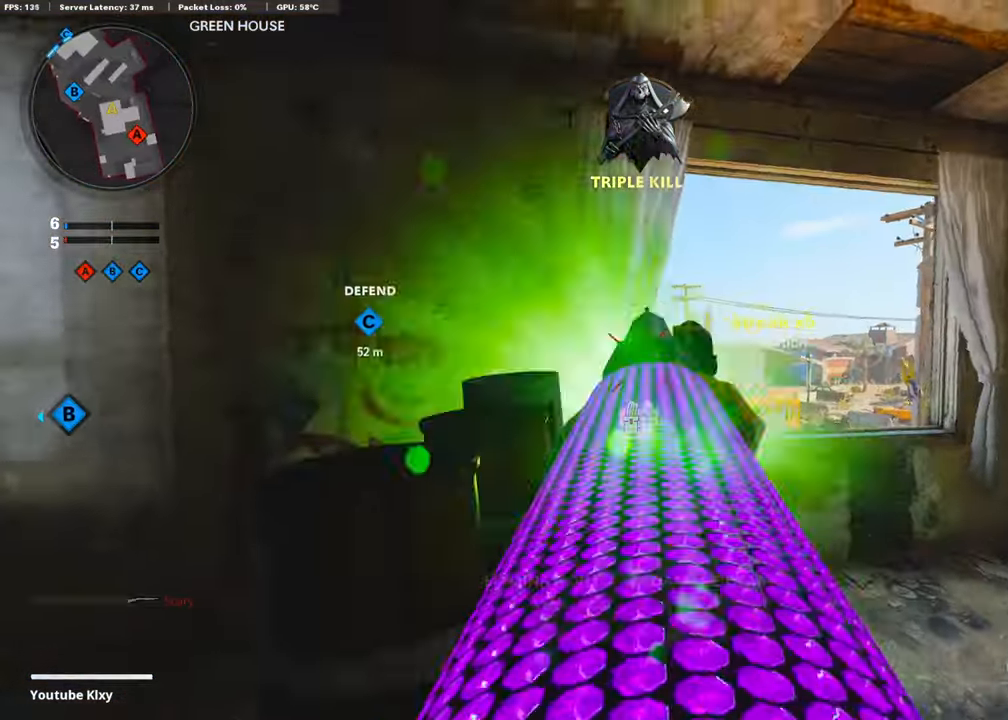
{"buttons": ["L3"], "left_stick": "up", "right_stick": "center", "events": [[51, "R1", "up"], [51, "right_stick", "center"], [118, "right_stick", "right"], [152, "left_stick", "center"], [202, "left_stick", "right"], [303, "left_stick", "up"], [337, "L3", "down"], [455, "right_stick", "center"]]}
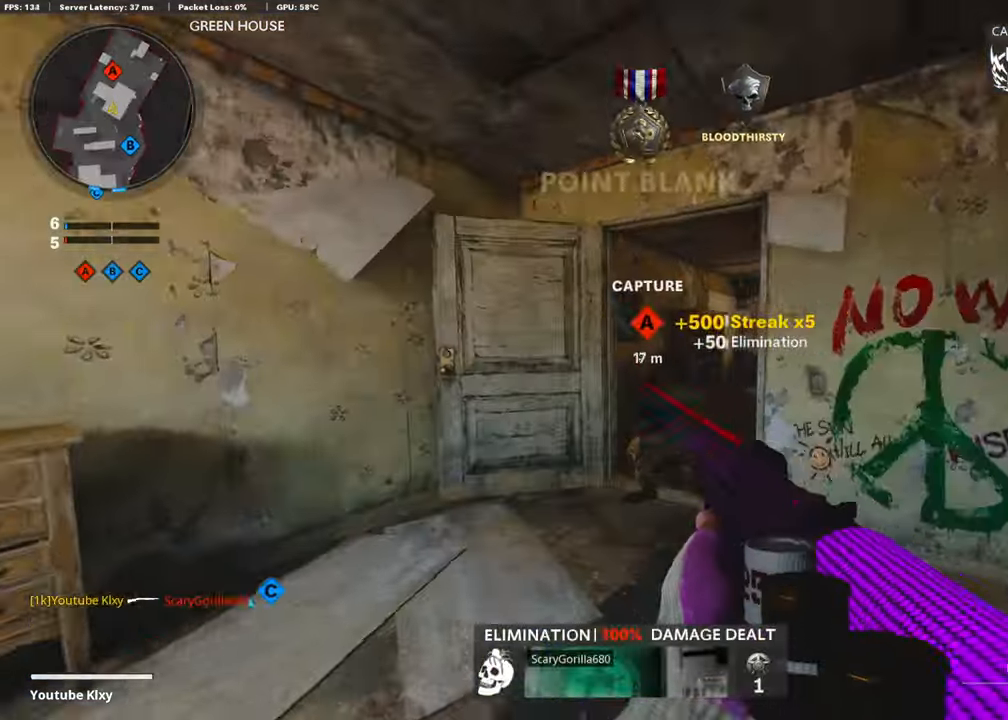
{"buttons": [], "left_stick": "up", "right_stick": "center", "events": [[17, "L3", "up"], [51, "right_stick", "right"], [320, "right_stick", "center"]]}
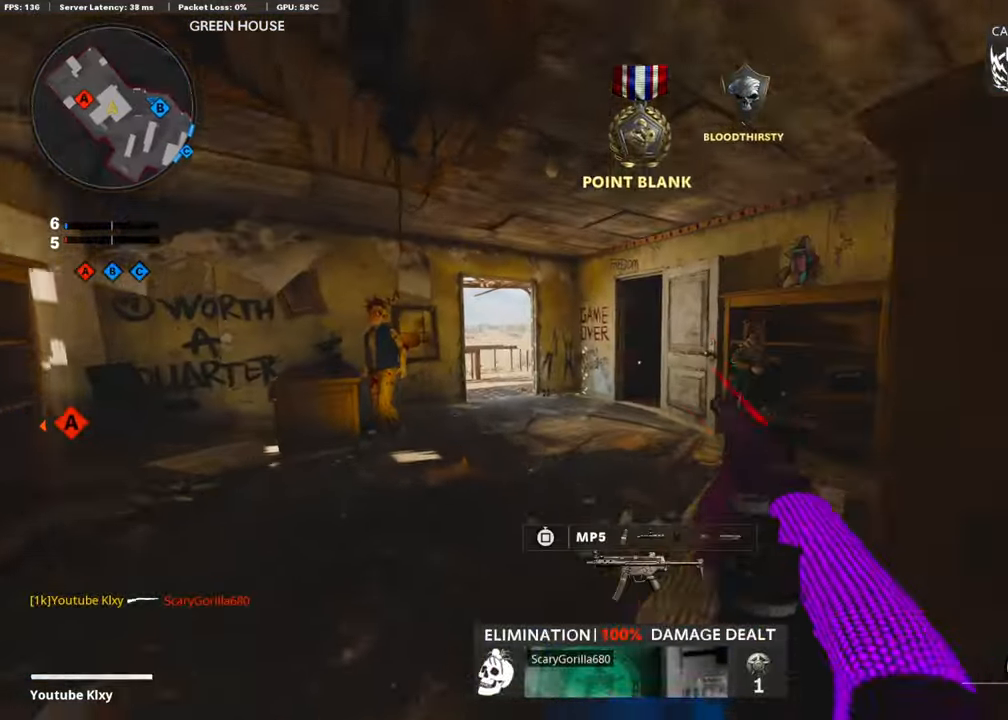
{"buttons": ["L3", "R3"], "left_stick": "up-left", "right_stick": "center", "events": [[202, "right_stick", "right"], [286, "R3", "down"], [286, "right_stick", "center"], [404, "R3", "up"], [455, "R3", "down"], [471, "L3", "down"], [471, "left_stick", "up-left"]]}
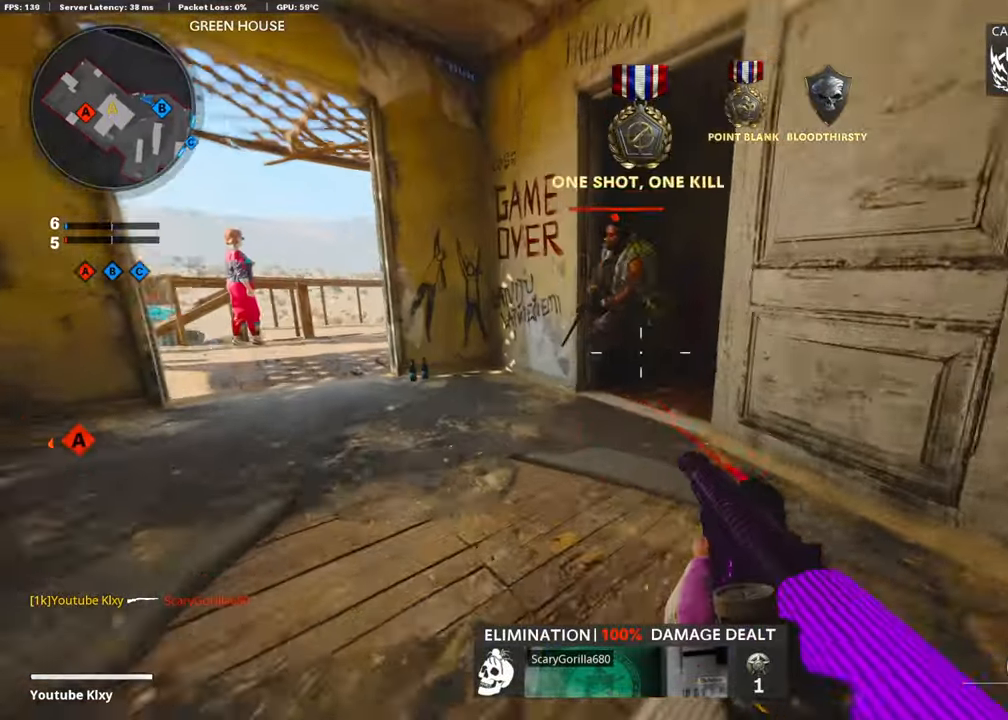
{"buttons": [], "left_stick": "down-right", "right_stick": "right", "events": [[84, "L3", "up"], [84, "R3", "up"], [101, "L1", "down"], [135, "left_stick", "down-left"], [135, "right_stick", "up-left"], [202, "right_stick", "up"], [253, "R1", "down"], [303, "L1", "up"], [354, "R1", "up"], [354, "right_stick", "right"], [404, "left_stick", "down-right"]]}
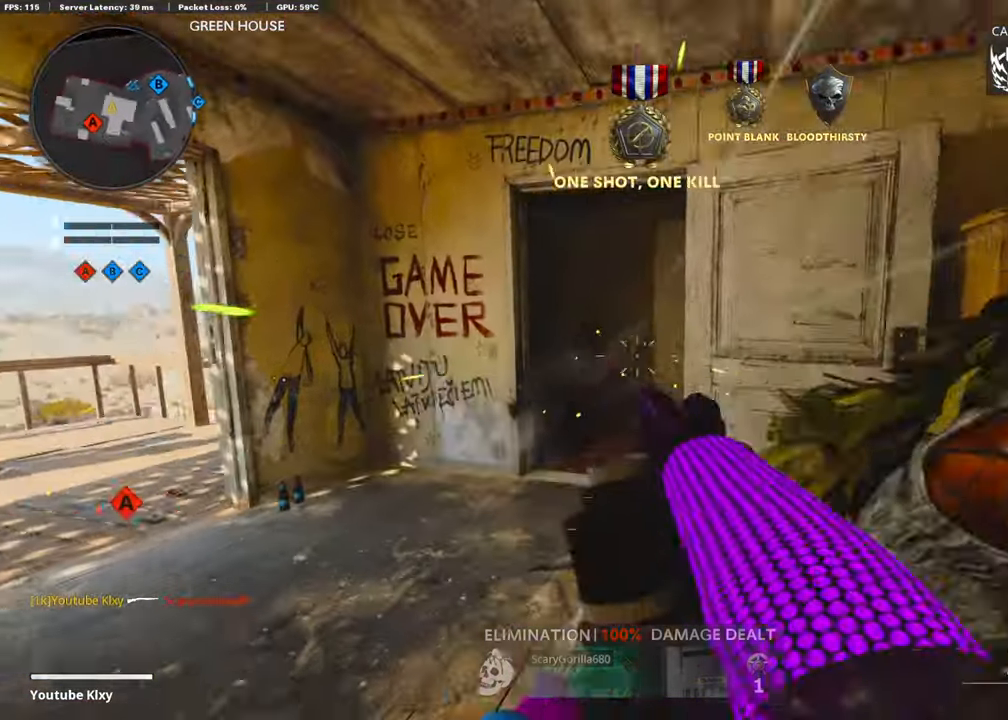
{"buttons": ["L1"], "left_stick": "down-right", "right_stick": "left", "events": [[84, "right_stick", "down-right"], [236, "CROSS", "down"], [303, "right_stick", "left"], [371, "L1", "down"], [387, "CROSS", "up"]]}
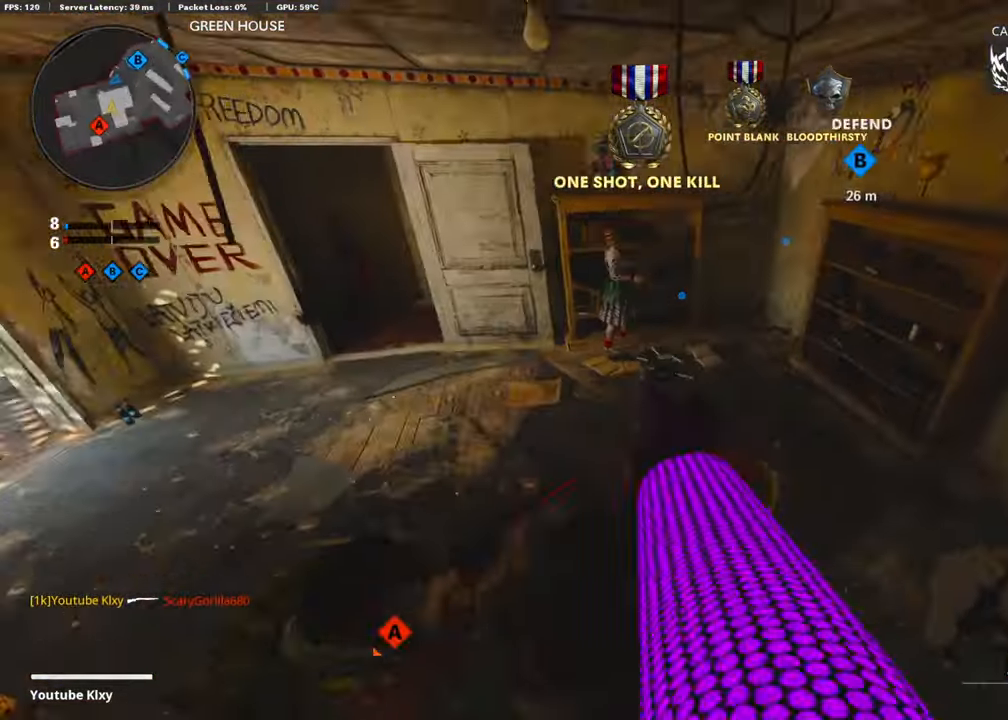
{"buttons": [], "left_stick": "down-left", "right_stick": "up-left", "events": [[118, "L1", "up"], [185, "right_stick", "up-left"], [202, "left_stick", "down-left"]]}
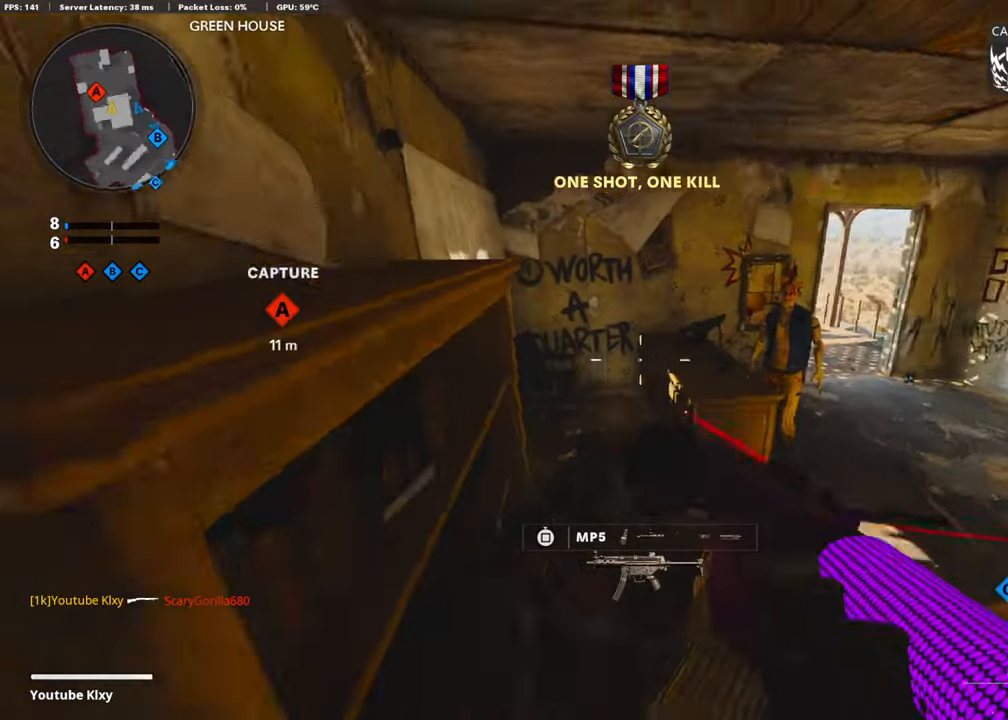
{"buttons": [], "left_stick": "up", "right_stick": "up-right", "events": [[17, "right_stick", "down-left"], [34, "left_stick", "down-right"], [152, "right_stick", "down-right"], [185, "R1", "down"], [219, "right_stick", "center"], [286, "right_stick", "right"], [303, "R1", "up"], [404, "right_stick", "up-right"], [455, "left_stick", "up"]]}
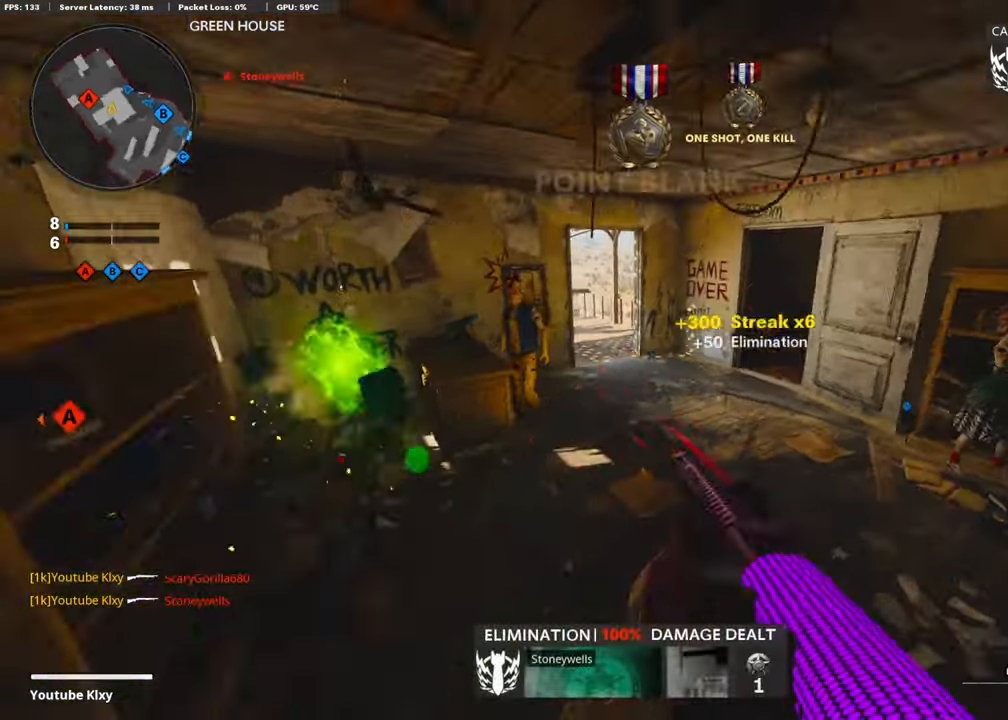
{"buttons": ["SQUARE"], "left_stick": "left", "right_stick": "center", "events": [[51, "right_stick", "center"], [219, "L3", "down"], [219, "left_stick", "up-left"], [303, "right_stick", "left"], [387, "L3", "up"], [387, "right_stick", "center"], [472, "SQUARE", "down"], [488, "left_stick", "left"]]}
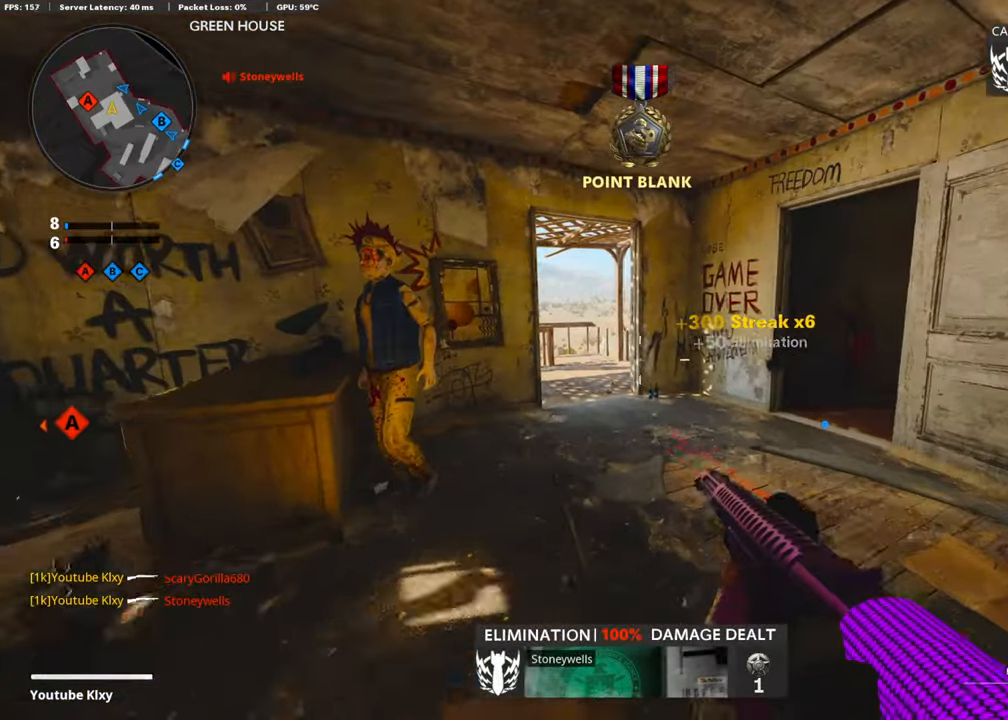
{"buttons": [], "left_stick": "left", "right_stick": "right", "events": [[68, "SQUARE", "up"], [219, "right_stick", "right"]]}
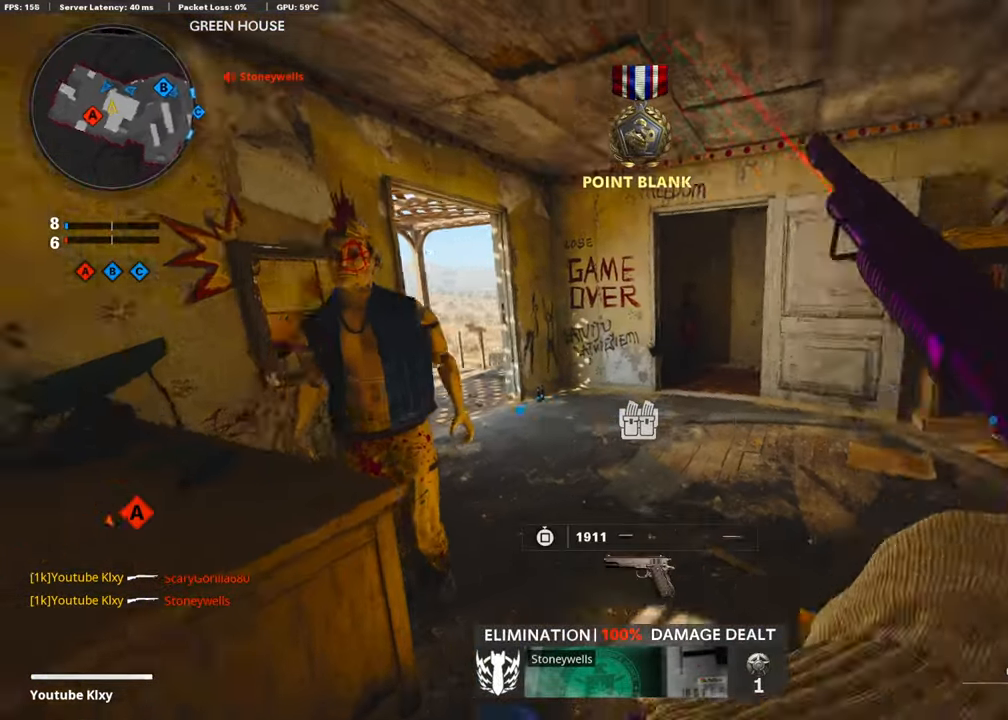
{"buttons": ["L3"], "left_stick": "up-right", "right_stick": "right", "events": [[68, "left_stick", "center"], [101, "right_stick", "center"], [118, "left_stick", "right"], [202, "left_stick", "up-right"], [303, "L3", "down"], [303, "right_stick", "right"]]}
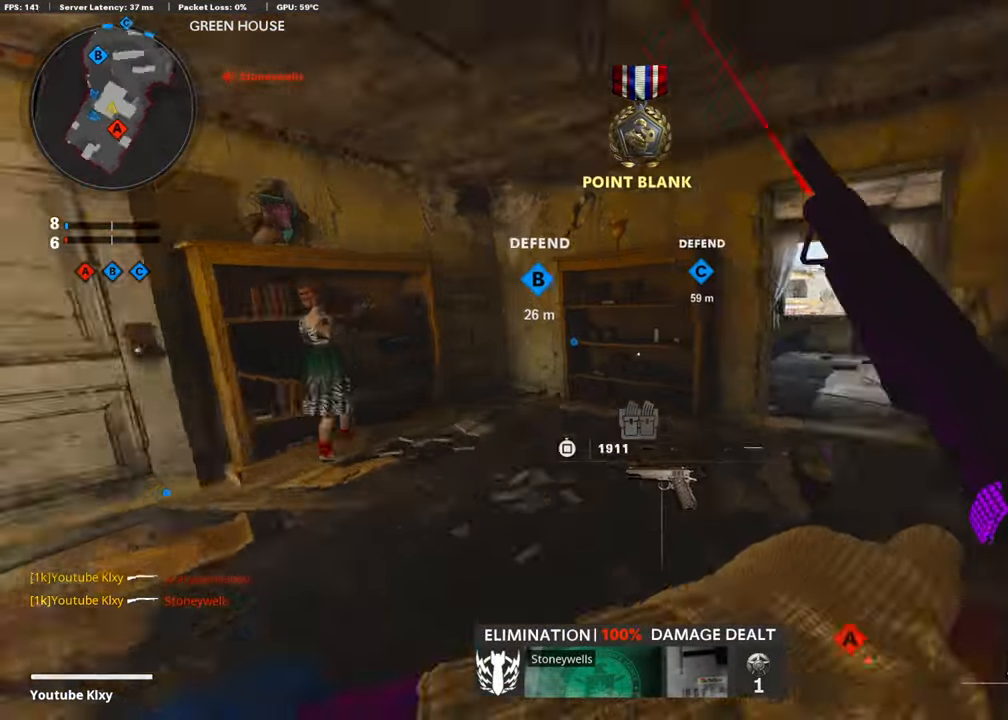
{"buttons": ["TOUCHPAD"], "left_stick": "up", "right_stick": "center", "events": [[68, "right_stick", "center"], [118, "L3", "up"], [354, "left_stick", "up"], [404, "right_stick", "left"], [505, "TOUCHPAD", "down"], [505, "right_stick", "center"]]}
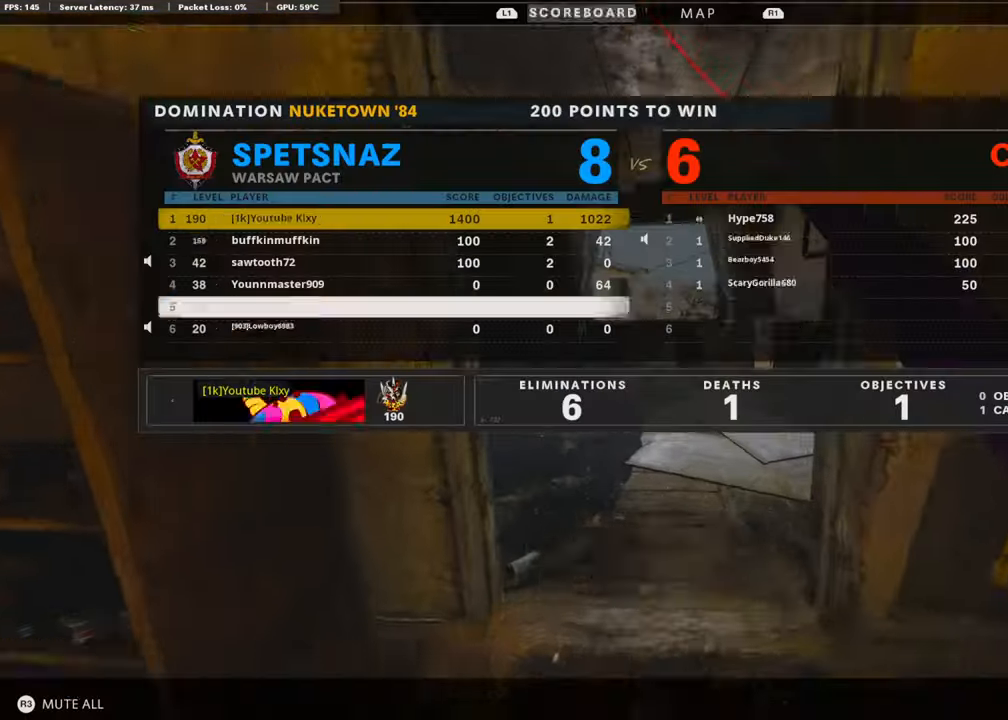
{"buttons": [], "left_stick": "center", "right_stick": "right", "events": [[118, "TOUCHPAD", "up"], [202, "left_stick", "up-left"], [202, "right_stick", "left"], [287, "right_stick", "center"], [387, "right_stick", "right"], [488, "left_stick", "center"]]}
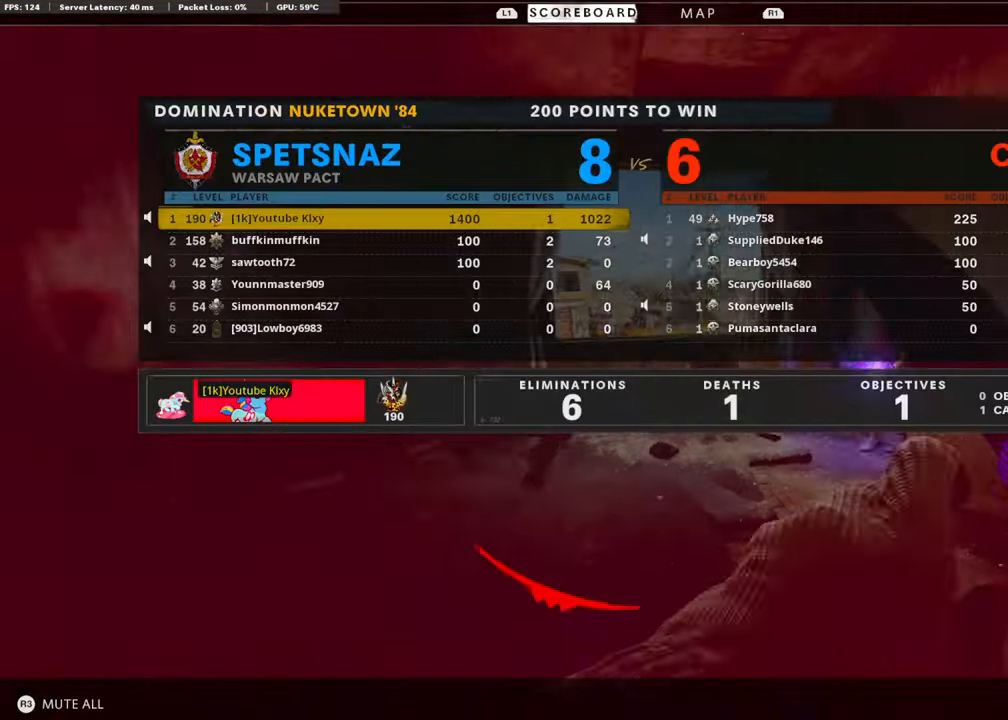
{"buttons": [], "left_stick": "up-left", "right_stick": "right", "events": [[68, "right_stick", "center"], [185, "right_stick", "left"], [270, "left_stick", "up-left"], [354, "TOUCHPAD", "down"], [472, "TOUCHPAD", "up"], [472, "right_stick", "right"]]}
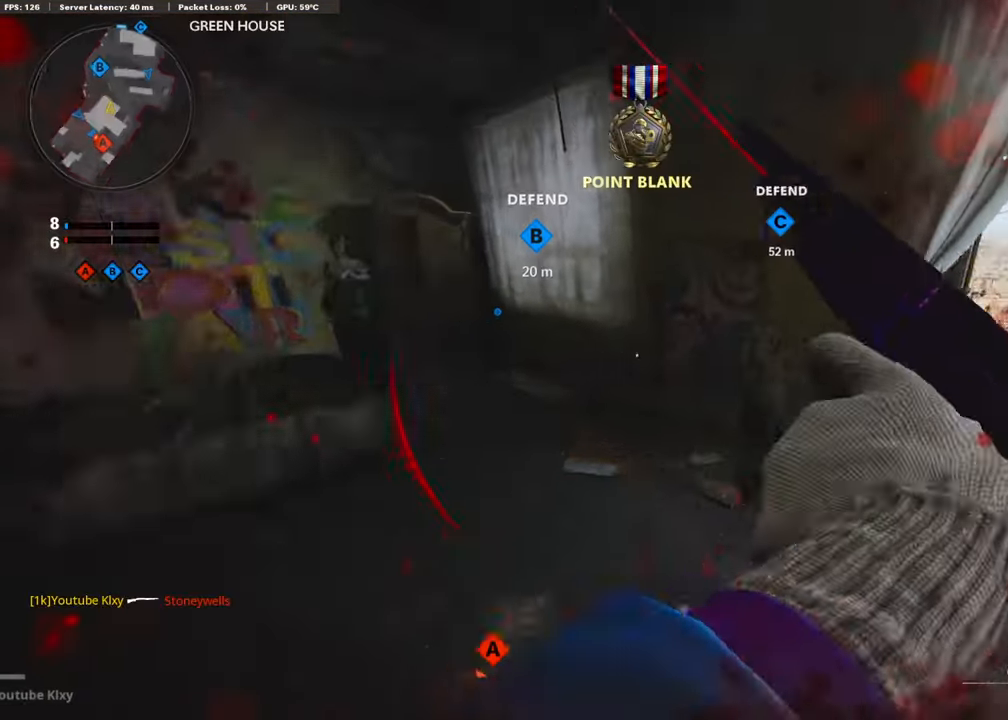
{"buttons": [], "left_stick": "left", "right_stick": "center", "events": [[51, "L2", "down"], [51, "left_stick", "left"], [186, "left_stick", "down-left"], [253, "L2", "up"], [303, "left_stick", "center"], [354, "right_stick", "center"], [438, "left_stick", "left"]]}
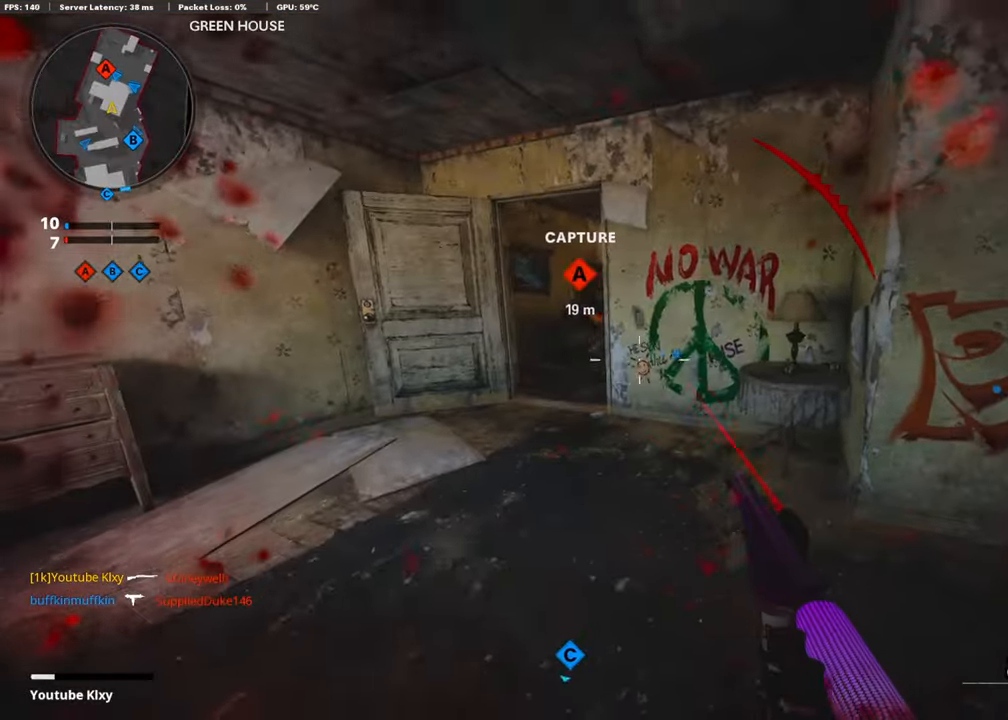
{"buttons": ["R1"], "left_stick": "down-left", "right_stick": "left", "events": [[169, "left_stick", "center"], [236, "left_stick", "right"], [287, "right_stick", "up-left"], [337, "left_stick", "down-left"], [388, "R1", "down"], [505, "right_stick", "left"]]}
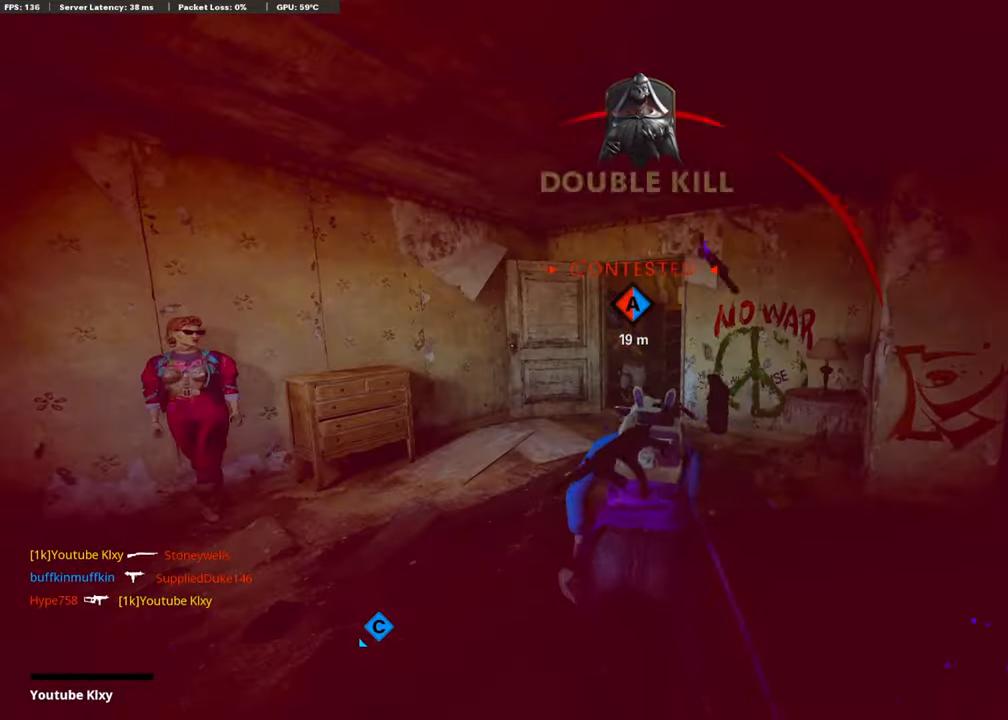
{"buttons": ["DPAD_DOWN"], "left_stick": "center", "right_stick": "center", "events": [[17, "R1", "up"], [51, "R1", "down"], [51, "right_stick", "up-left"], [68, "CROSS", "down"], [169, "CROSS", "up"], [169, "right_stick", "center"], [186, "R1", "up"], [186, "left_stick", "center"], [337, "TOUCHPAD", "down"], [438, "DPAD_DOWN", "down"], [438, "TOUCHPAD", "up"]]}
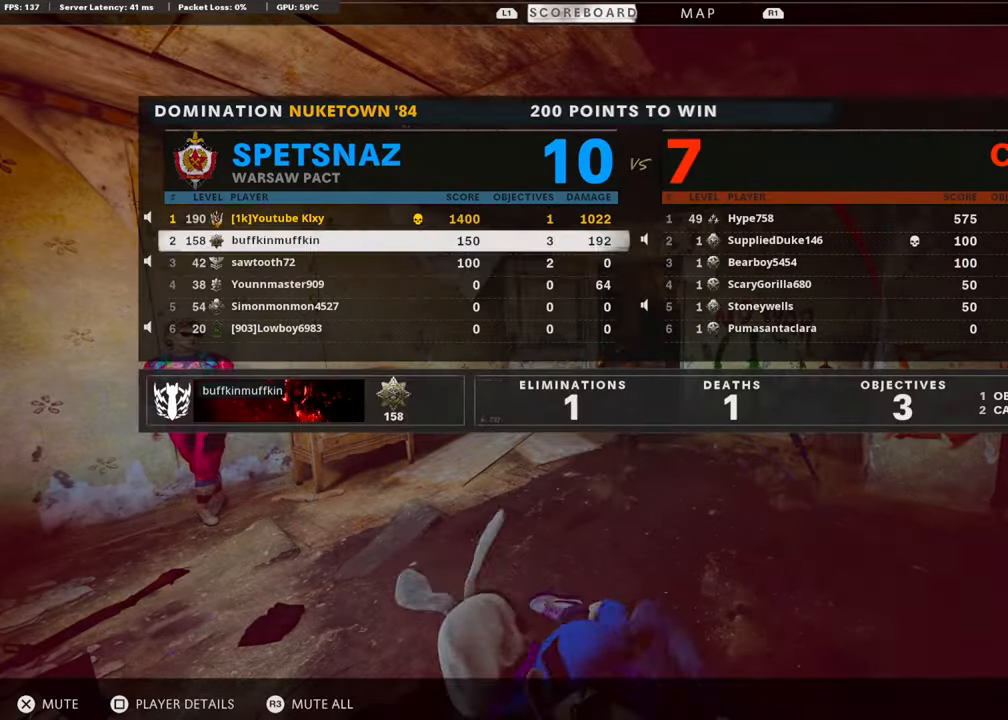
{"buttons": [], "left_stick": "center", "right_stick": "center", "events": [[34, "DPAD_DOWN", "up"], [118, "CROSS", "down"], [219, "CROSS", "up"], [219, "DPAD_DOWN", "down"], [286, "CROSS", "down"], [286, "DPAD_DOWN", "up"], [404, "DPAD_DOWN", "down"], [421, "CROSS", "up"], [488, "DPAD_DOWN", "up"]]}
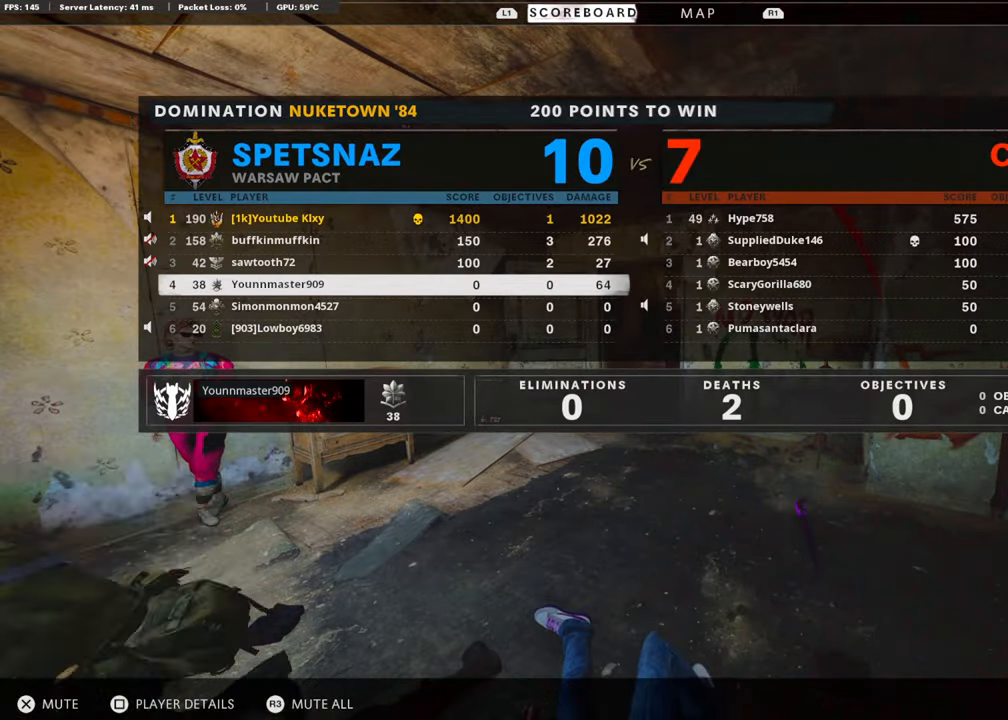
{"buttons": ["CROSS"], "left_stick": "center", "right_stick": "center", "events": [[17, "CROSS", "down"], [135, "CROSS", "up"], [135, "DPAD_DOWN", "down"], [202, "DPAD_DOWN", "up"], [270, "CROSS", "down"], [388, "CROSS", "up"], [404, "DPAD_DOWN", "down"], [505, "CROSS", "down"], [505, "DPAD_DOWN", "up"]]}
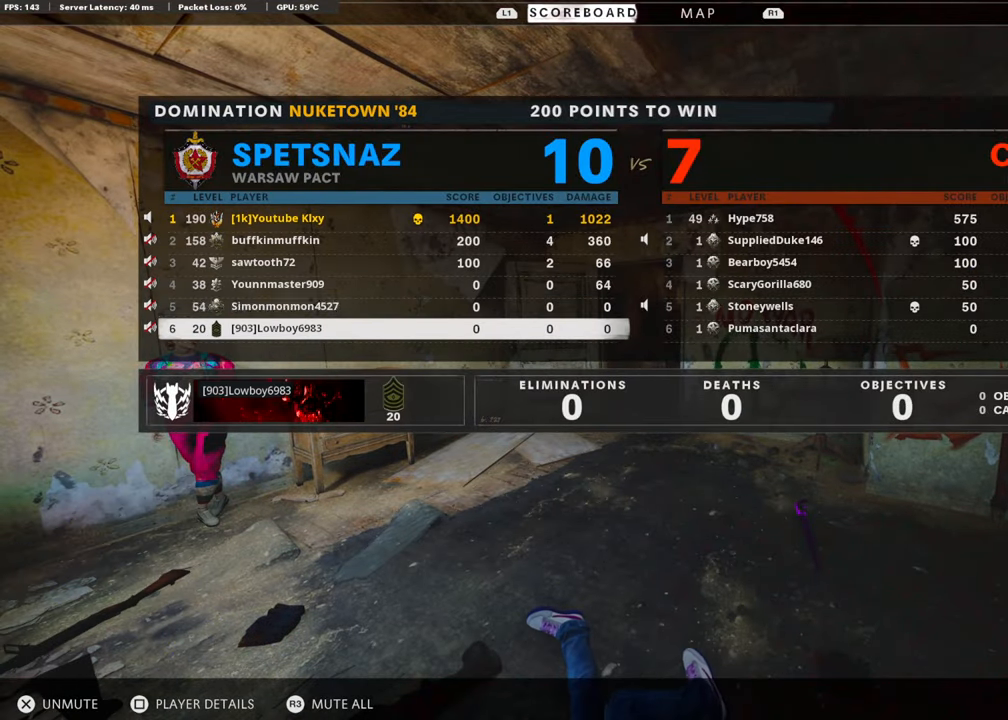
{"buttons": ["CROSS", "SQUARE"], "left_stick": "up", "right_stick": "center", "events": [[101, "CROSS", "up"], [169, "TOUCHPAD", "down"], [303, "TOUCHPAD", "up"], [320, "left_stick", "up"], [371, "L3", "down"], [438, "SQUARE", "down"], [489, "CROSS", "down"], [505, "L3", "up"]]}